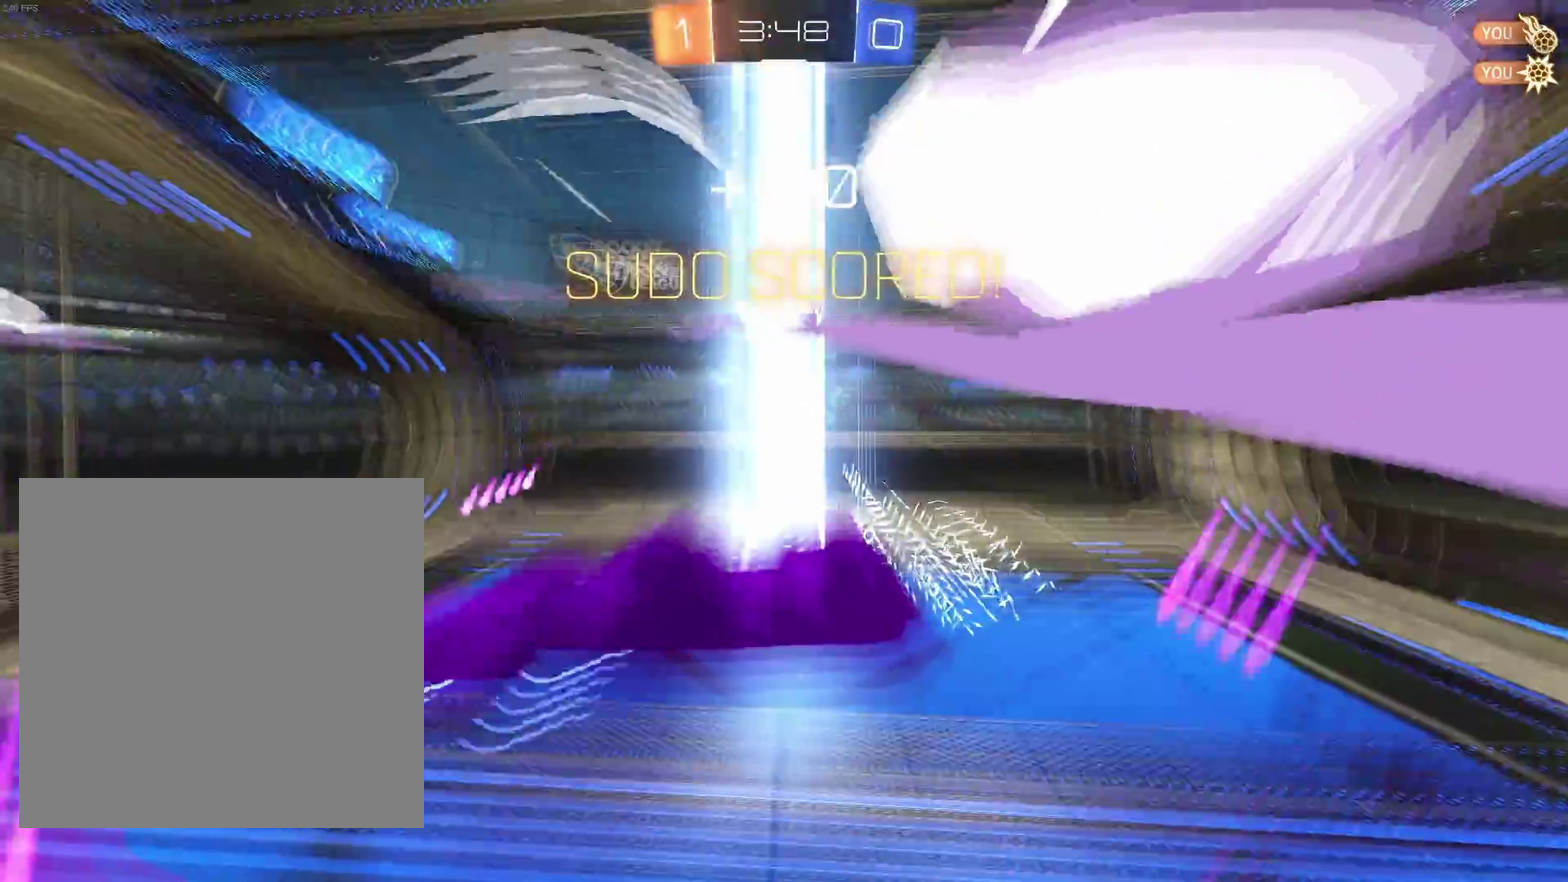
Gameplay with a controller (Xbox layout); each line is a JSON object with the inputs held at the frame after it. "events" lists button and stick changes between this image and that frame as [ms after this image, input, new state], when the widget could be followed in between. Not read: R2 R3 right_stick.
{"buttons": [], "left_stick": "center", "events": []}
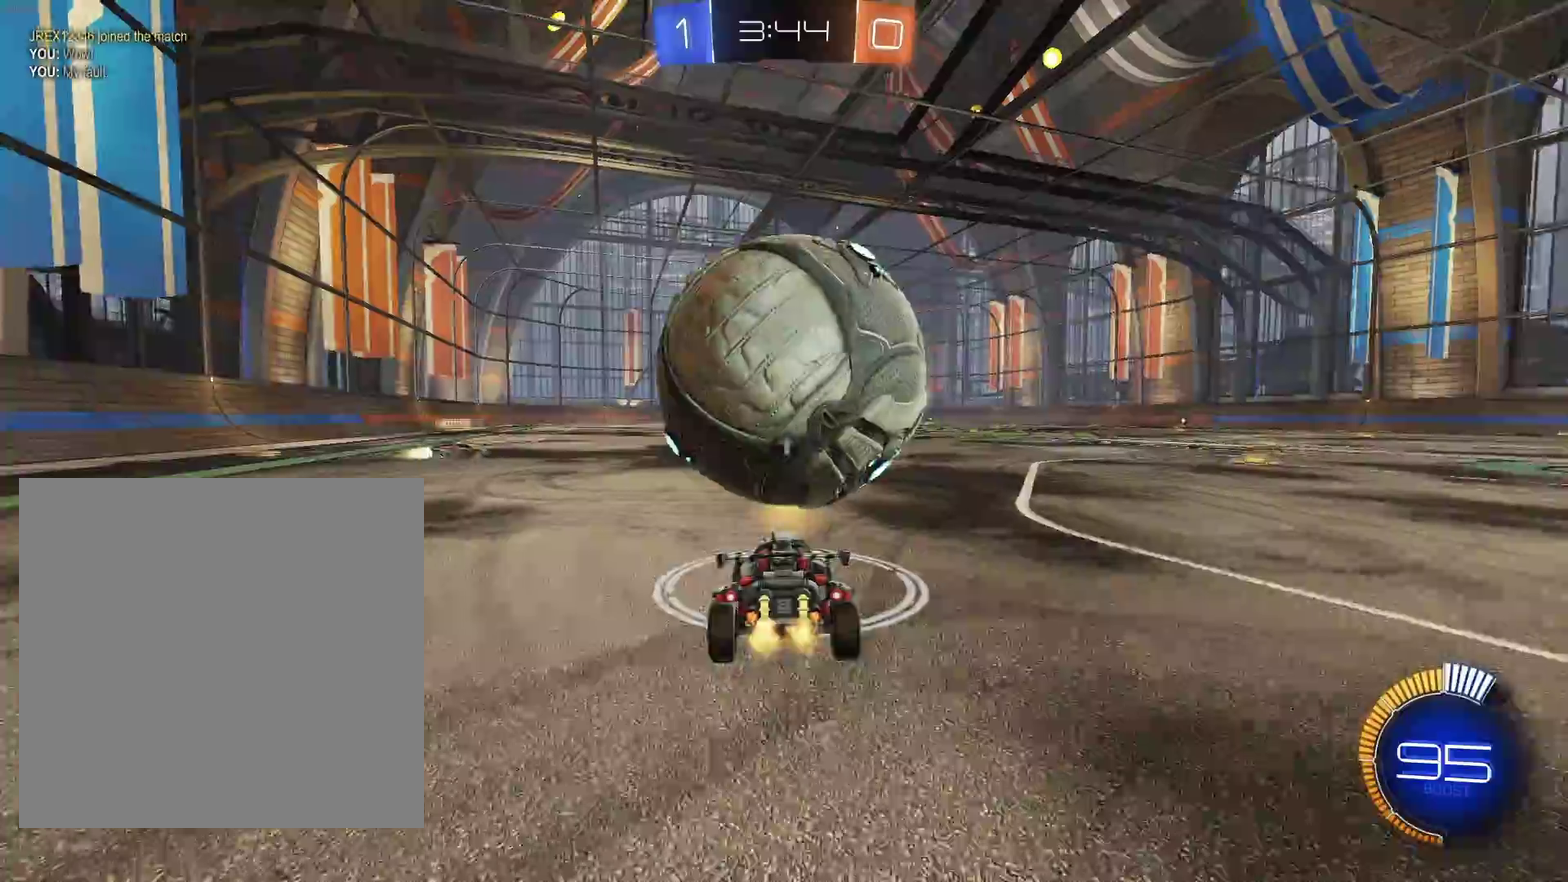
{"buttons": [], "left_stick": "center", "events": [[67, "B", "down"], [67, "left_stick", "right"], [217, "B", "up"], [300, "left_stick", "center"]]}
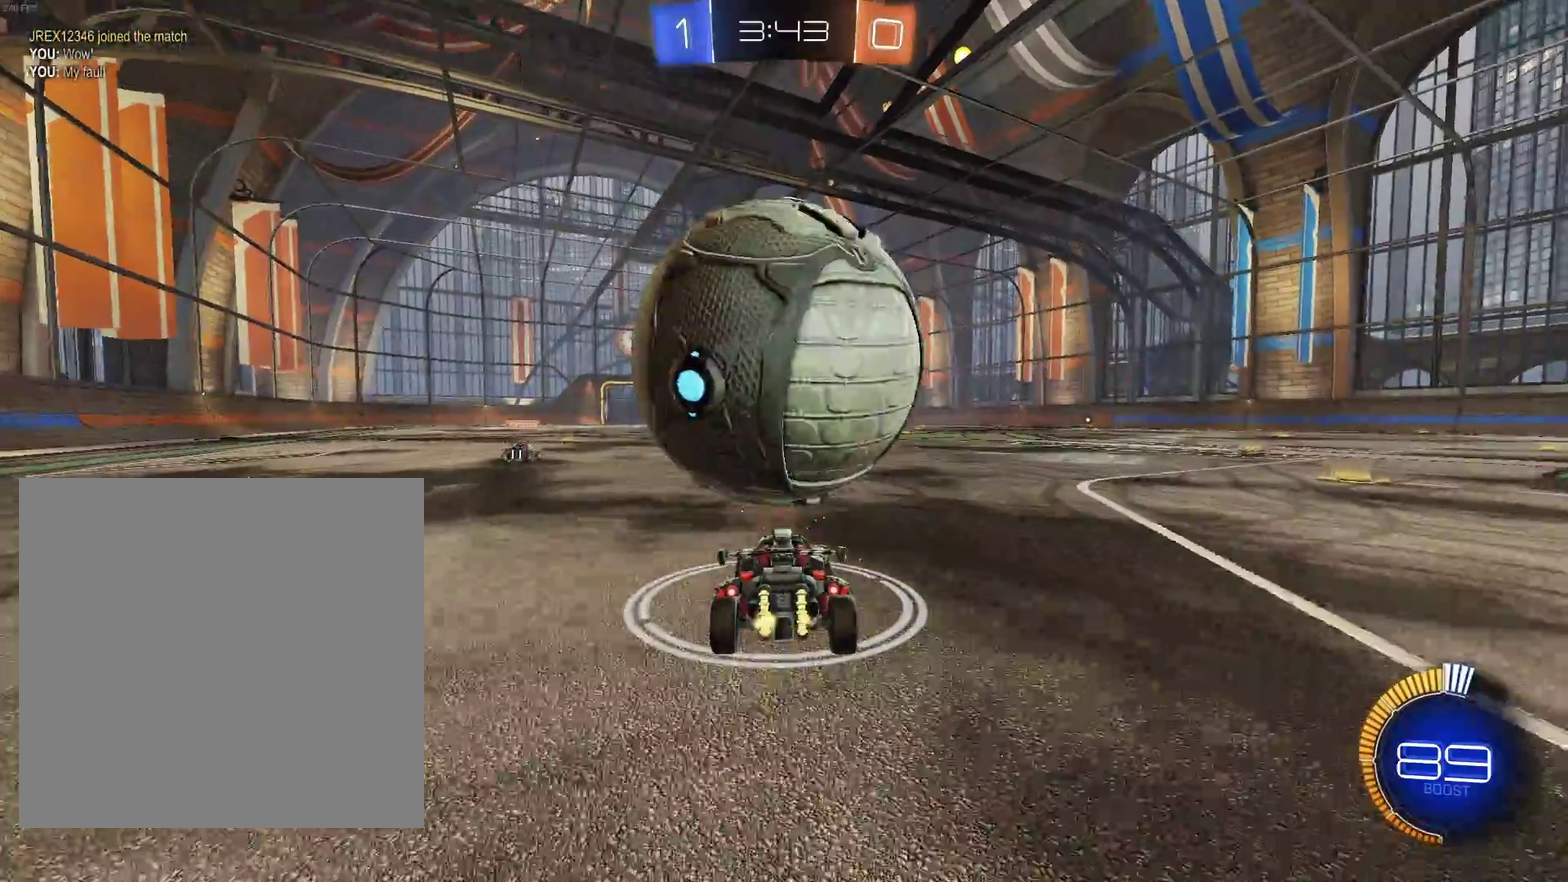
{"buttons": [], "left_stick": "center", "events": [[283, "left_stick", "left"], [417, "left_stick", "center"]]}
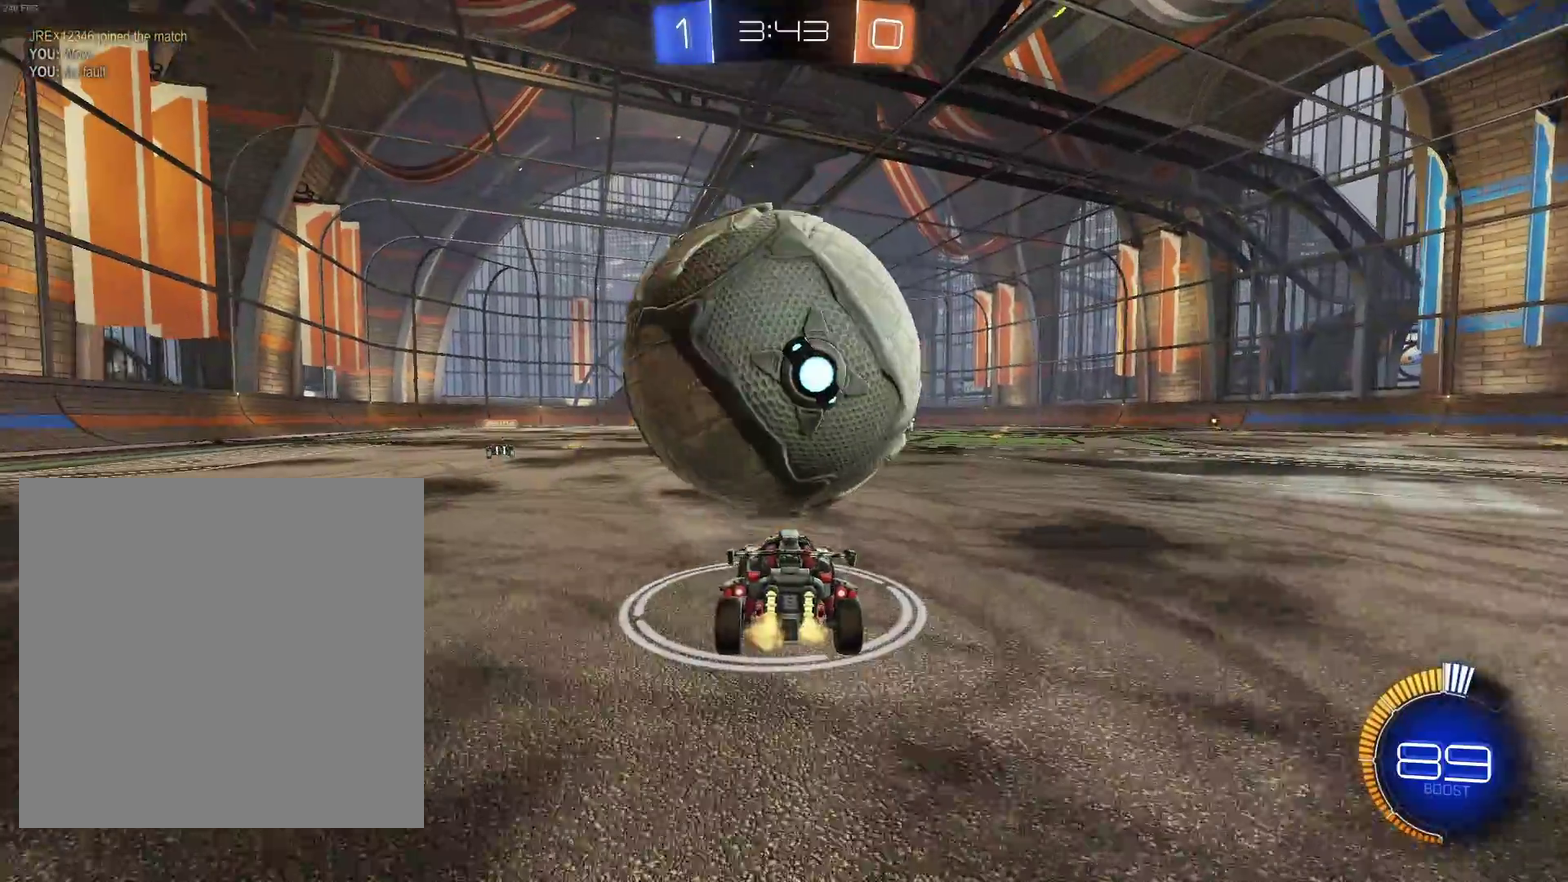
{"buttons": [], "left_stick": "center", "events": [[167, "left_stick", "right"], [283, "left_stick", "center"]]}
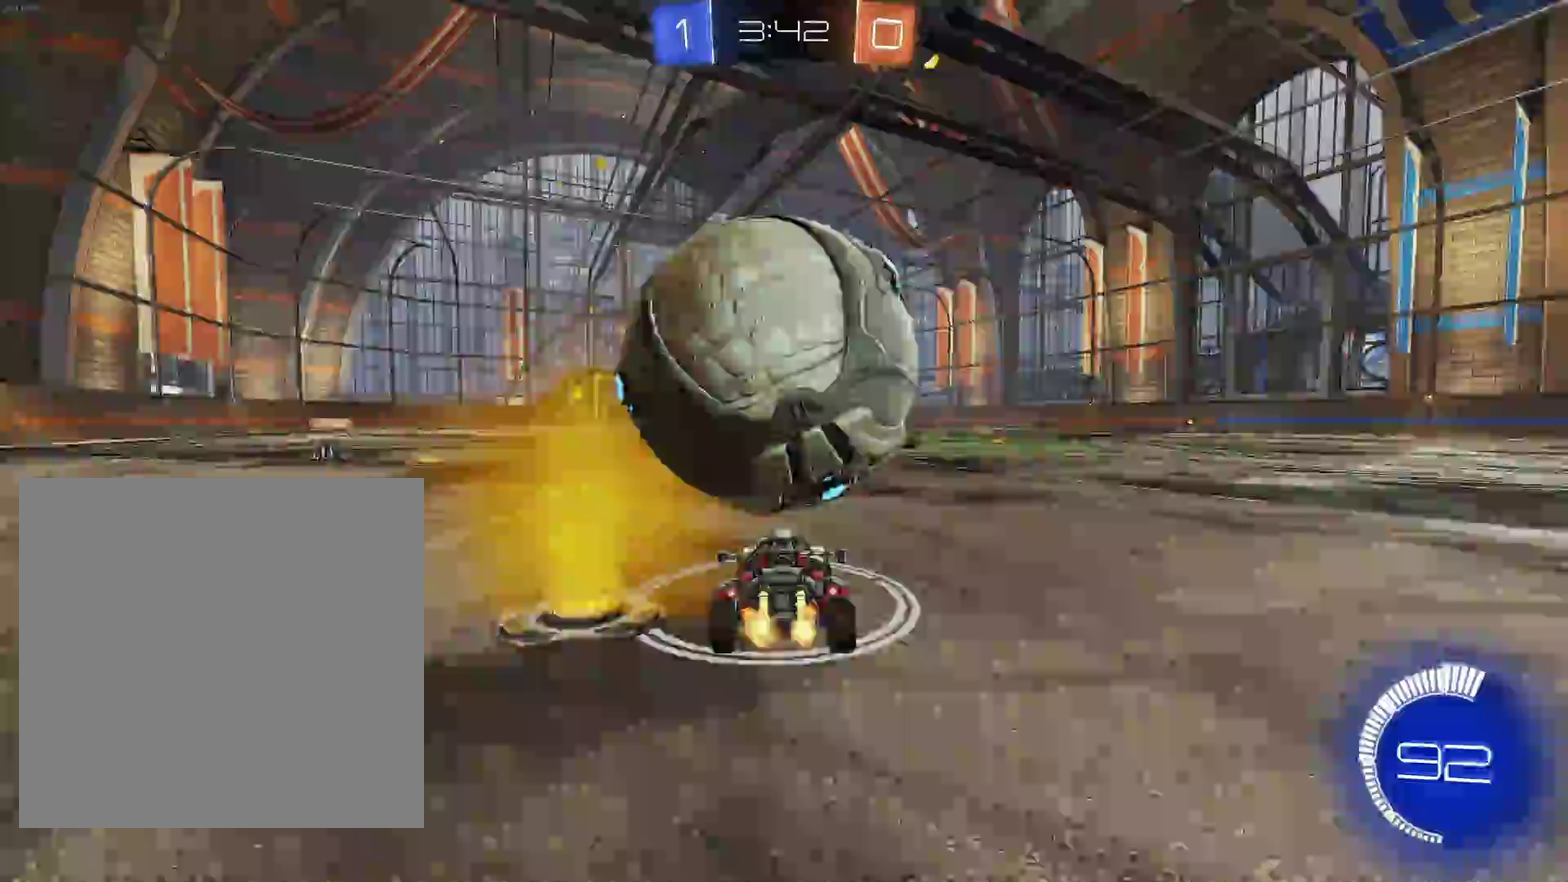
{"buttons": ["B"], "left_stick": "center", "events": [[150, "left_stick", "left"], [350, "B", "down"], [433, "left_stick", "center"]]}
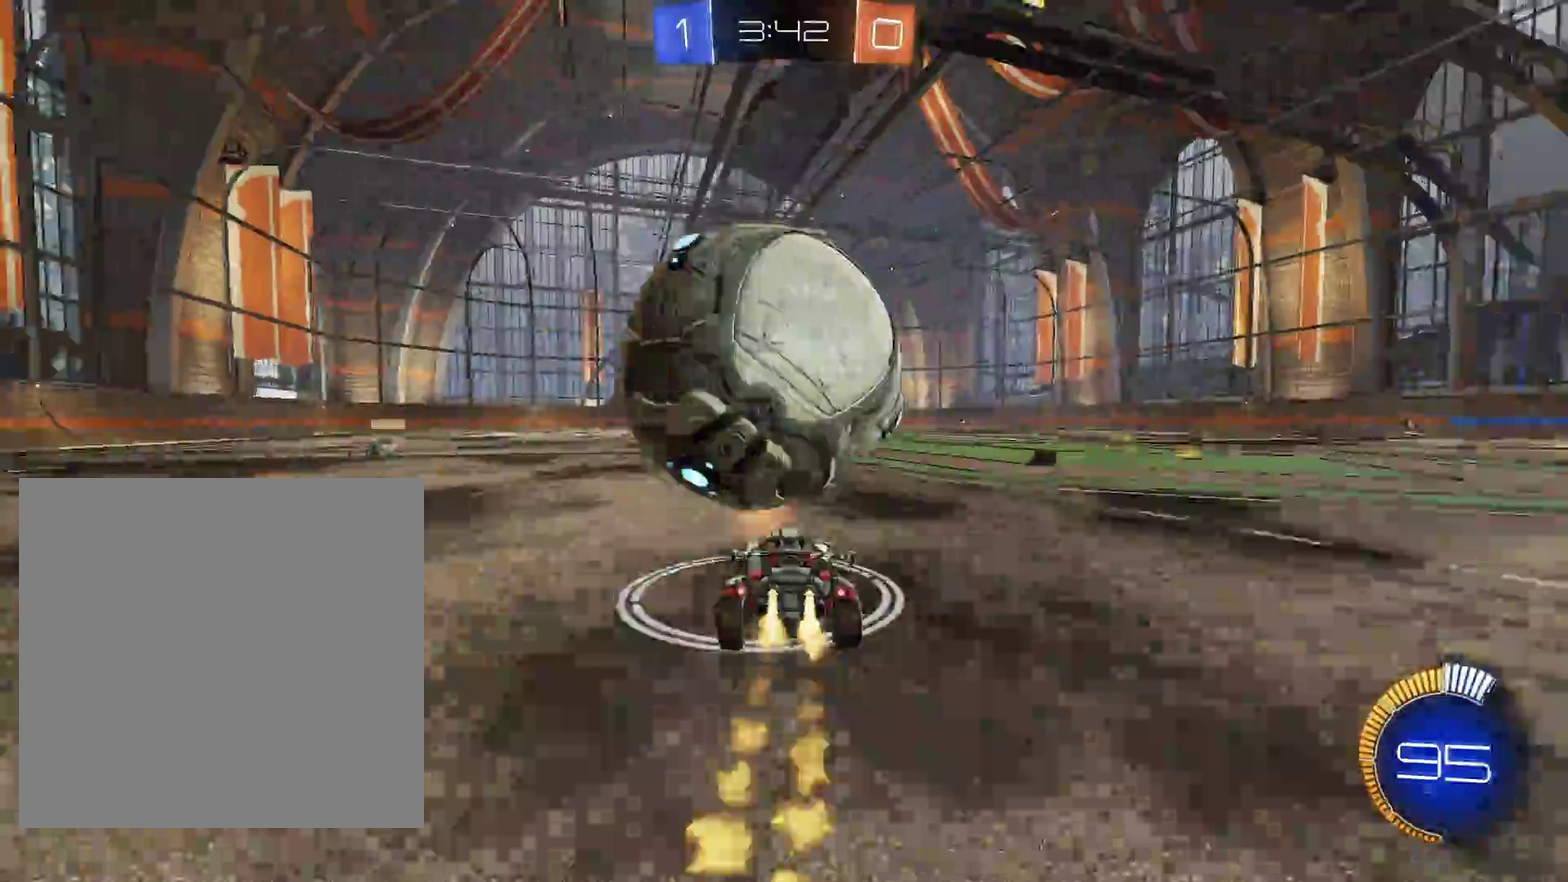
{"buttons": [], "left_stick": "right", "events": [[133, "B", "up"], [433, "left_stick", "right"]]}
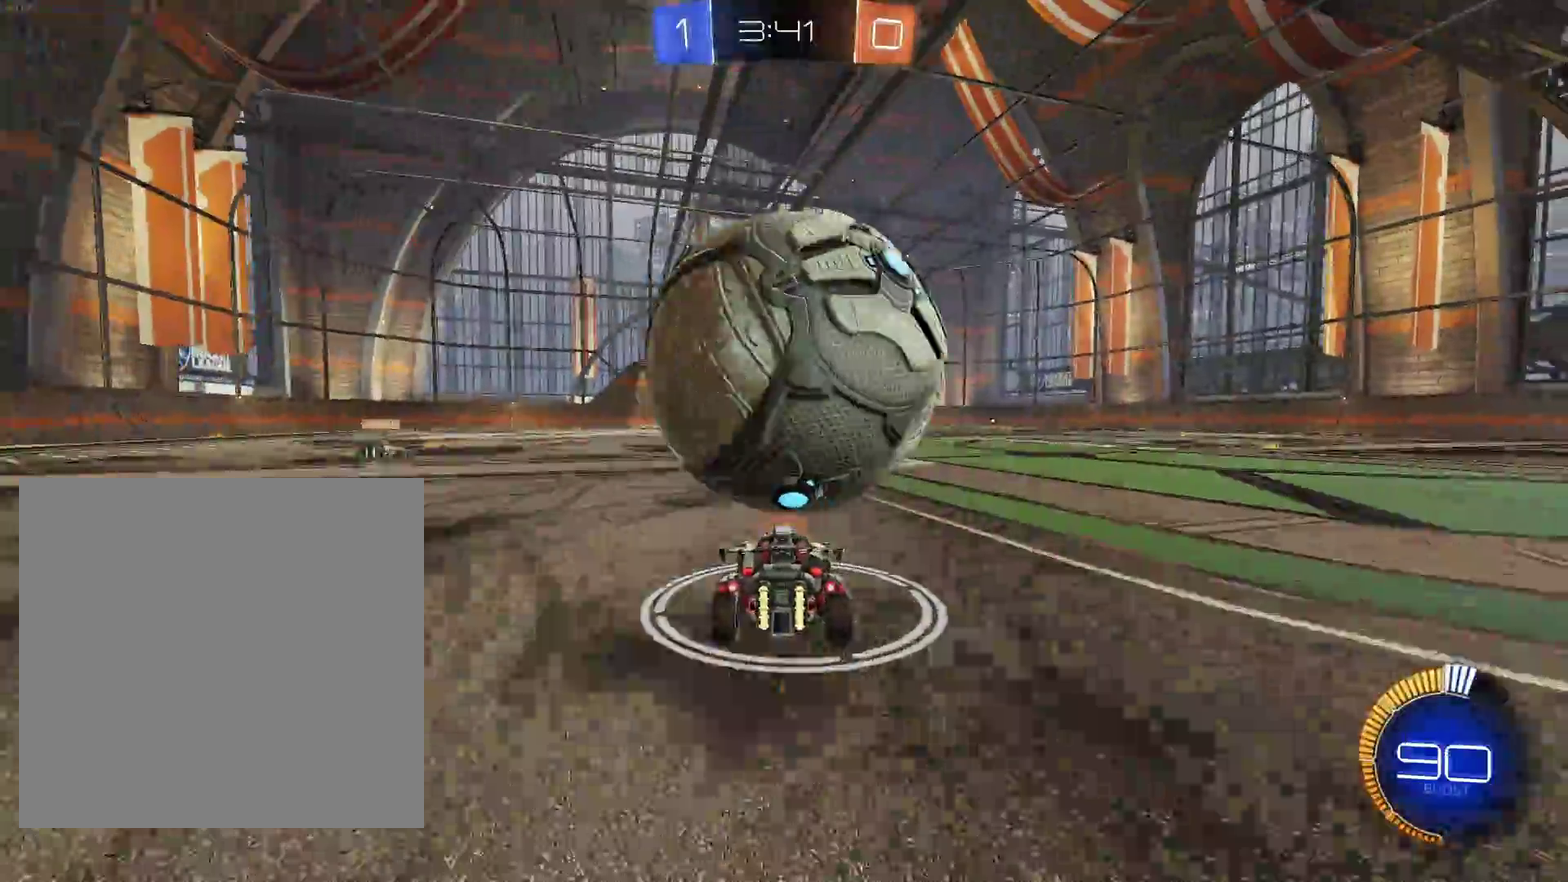
{"buttons": [], "left_stick": "center", "events": [[33, "left_stick", "center"]]}
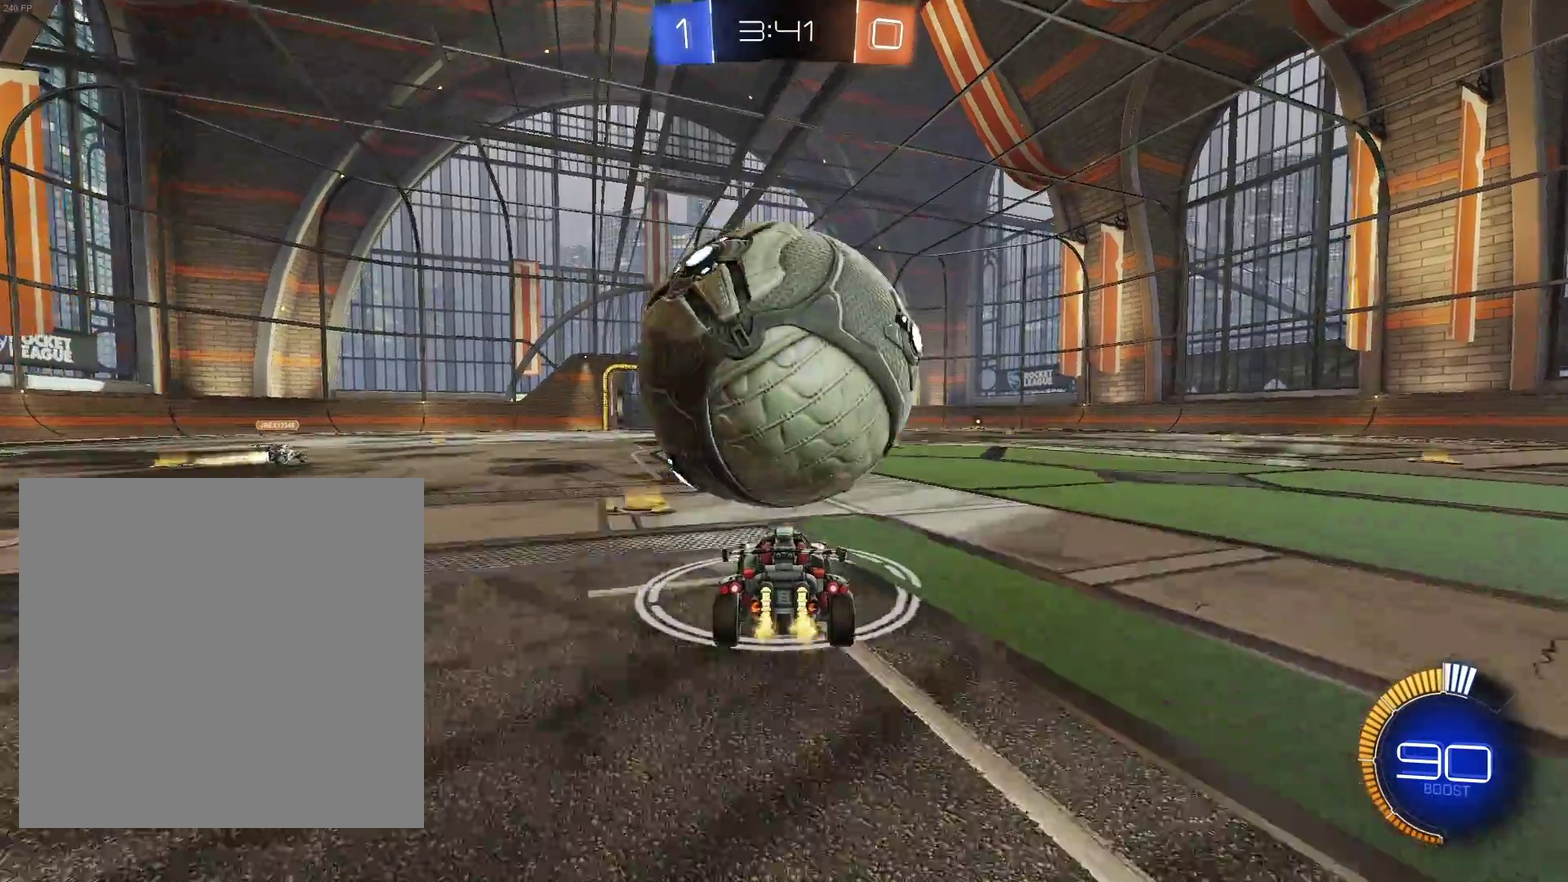
{"buttons": ["B"], "left_stick": "left", "events": [[83, "B", "down"], [250, "B", "up"], [383, "B", "down"], [500, "left_stick", "left"]]}
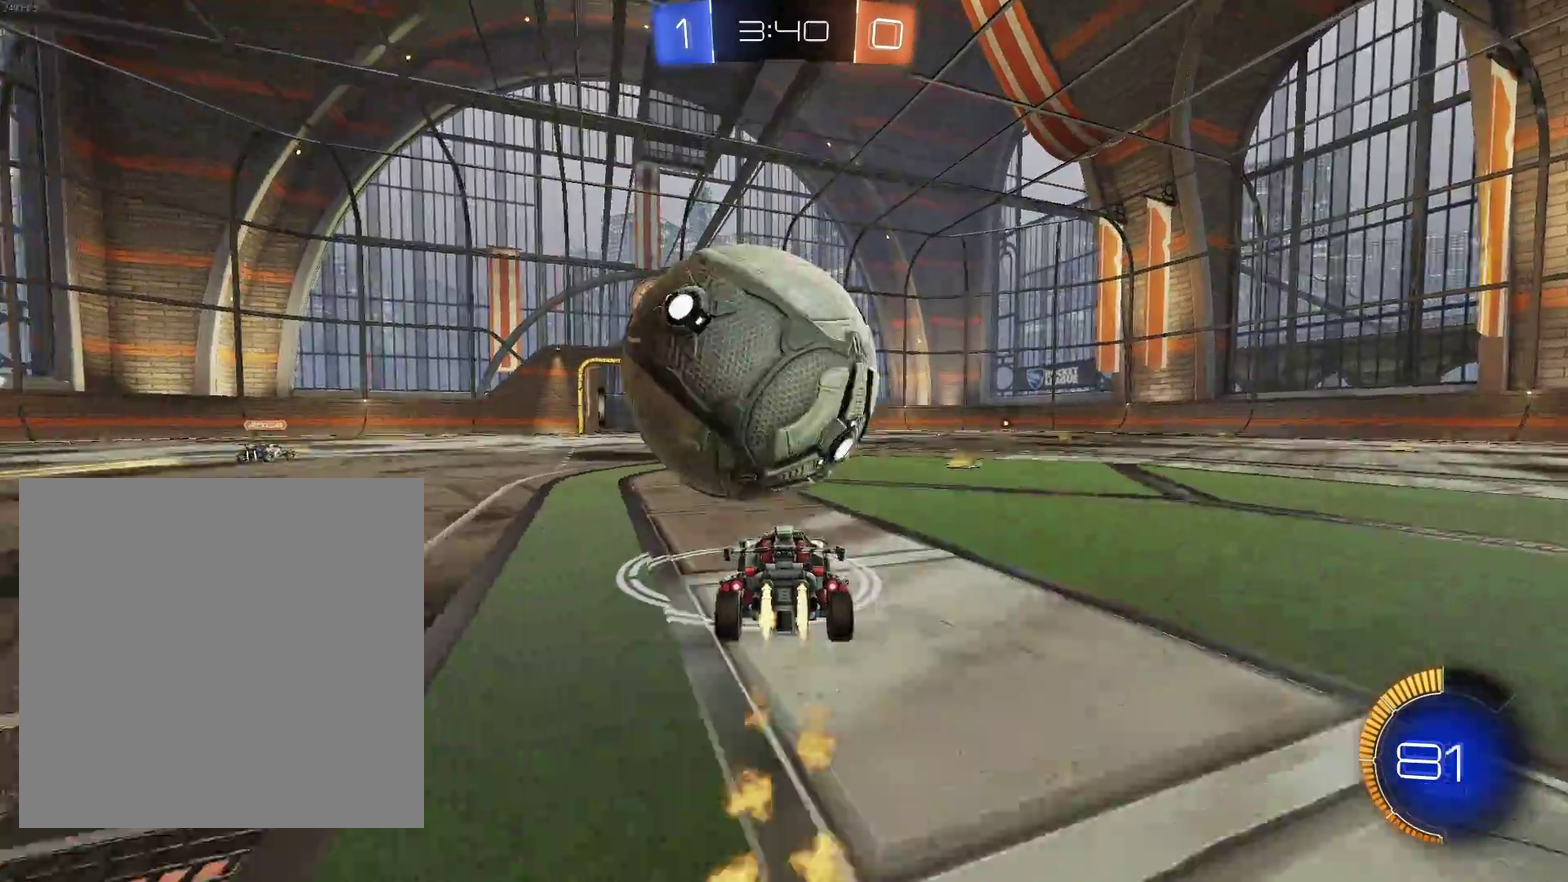
{"buttons": [], "left_stick": "center", "events": [[100, "left_stick", "center"], [367, "B", "up"], [367, "left_stick", "down-left"], [500, "left_stick", "center"]]}
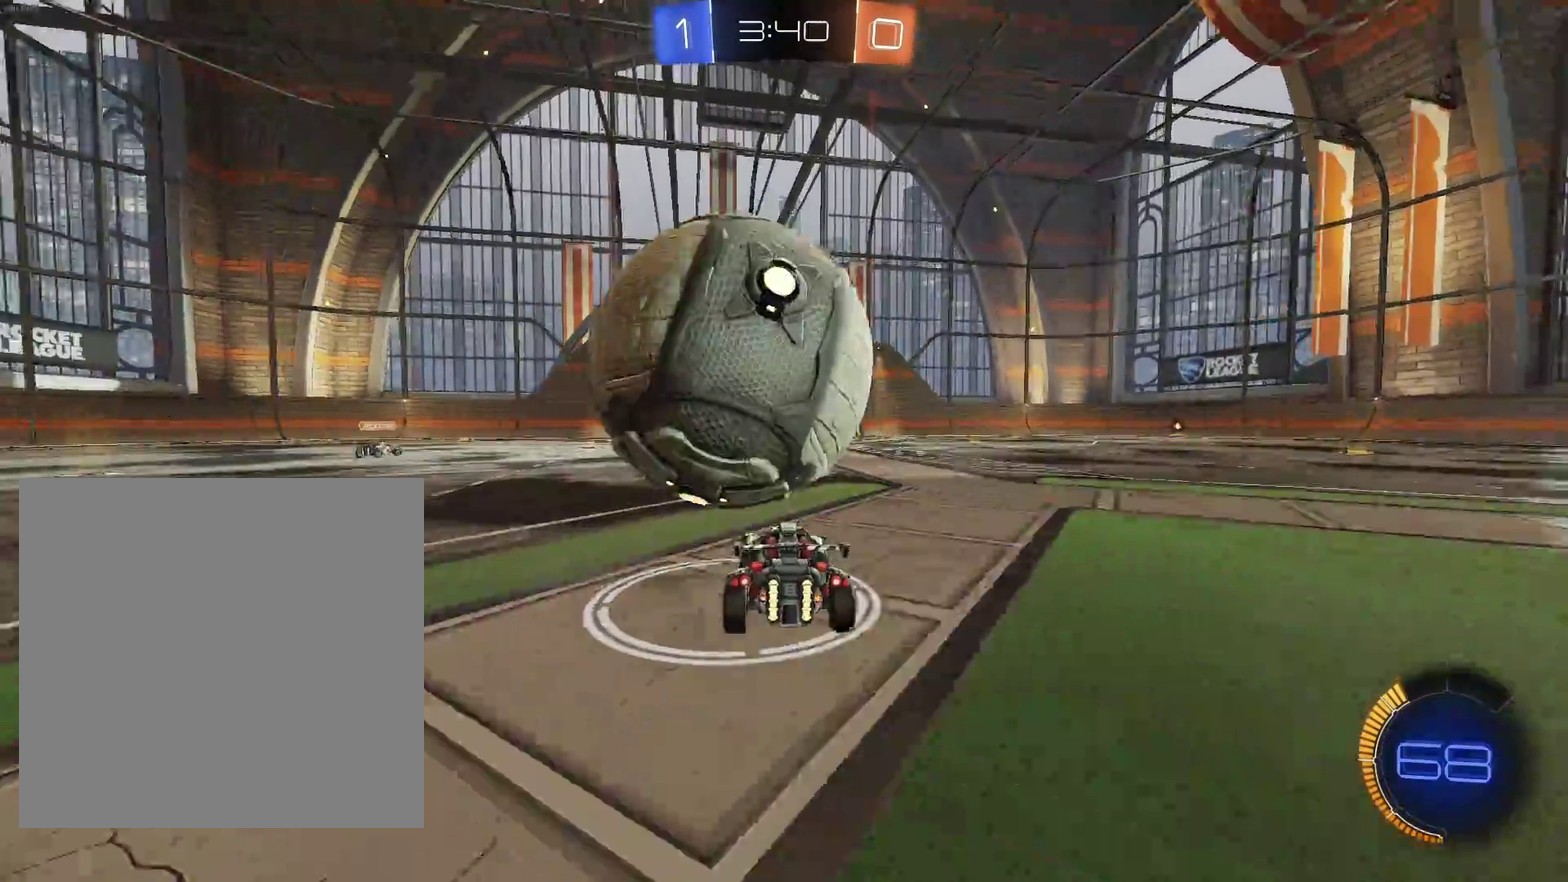
{"buttons": ["A"], "left_stick": "center", "events": [[300, "A", "down"], [400, "A", "up"], [467, "A", "down"]]}
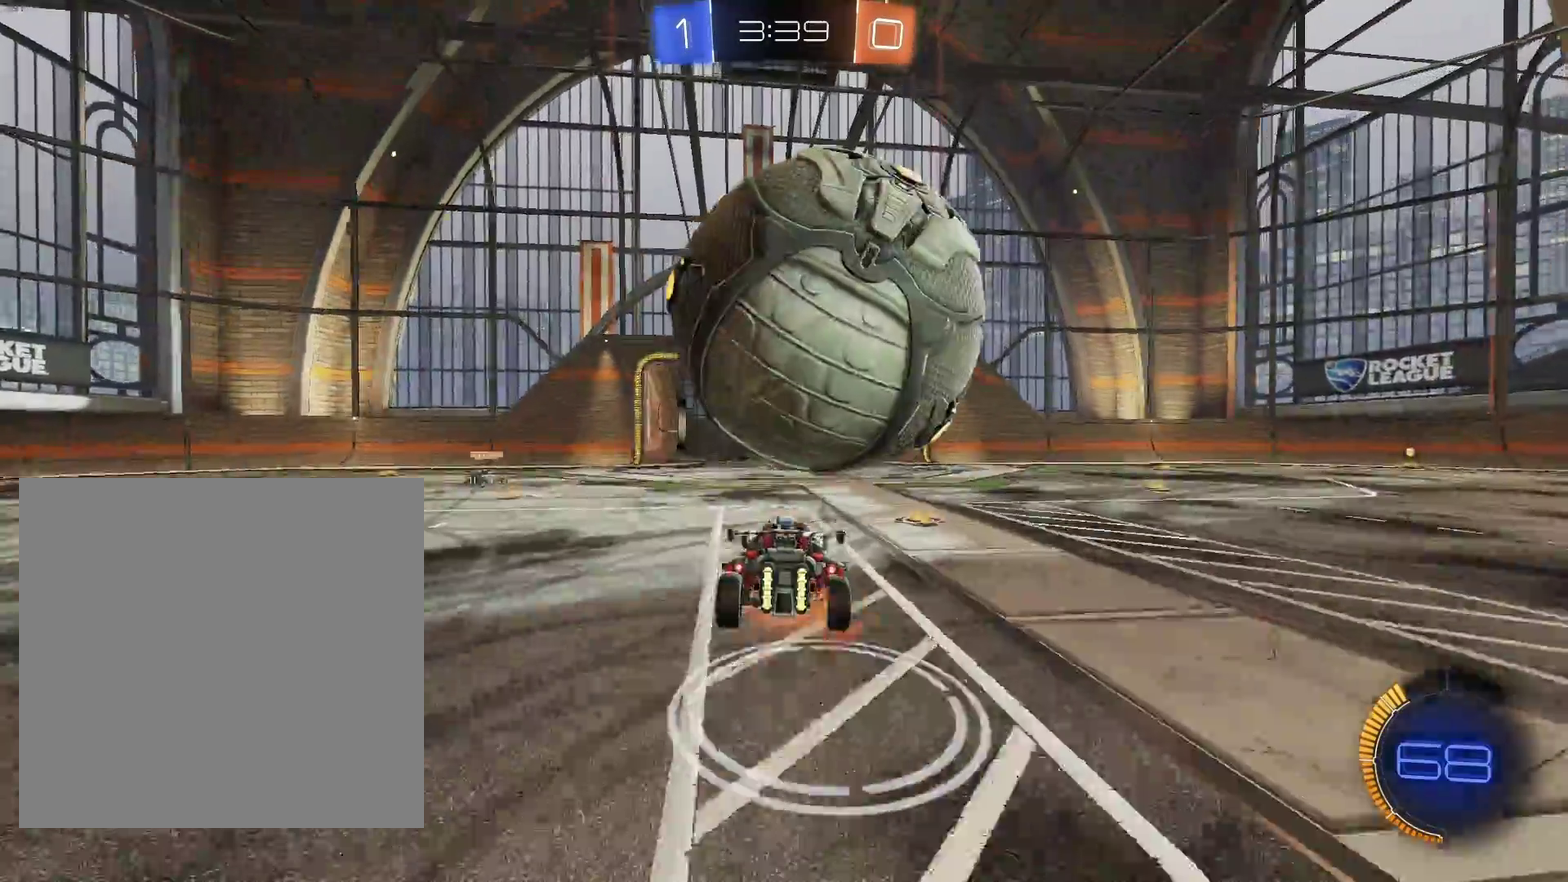
{"buttons": [], "left_stick": "up-left", "events": [[33, "A", "up"], [100, "left_stick", "down-right"], [233, "left_stick", "down"], [367, "left_stick", "center"], [433, "left_stick", "up-left"]]}
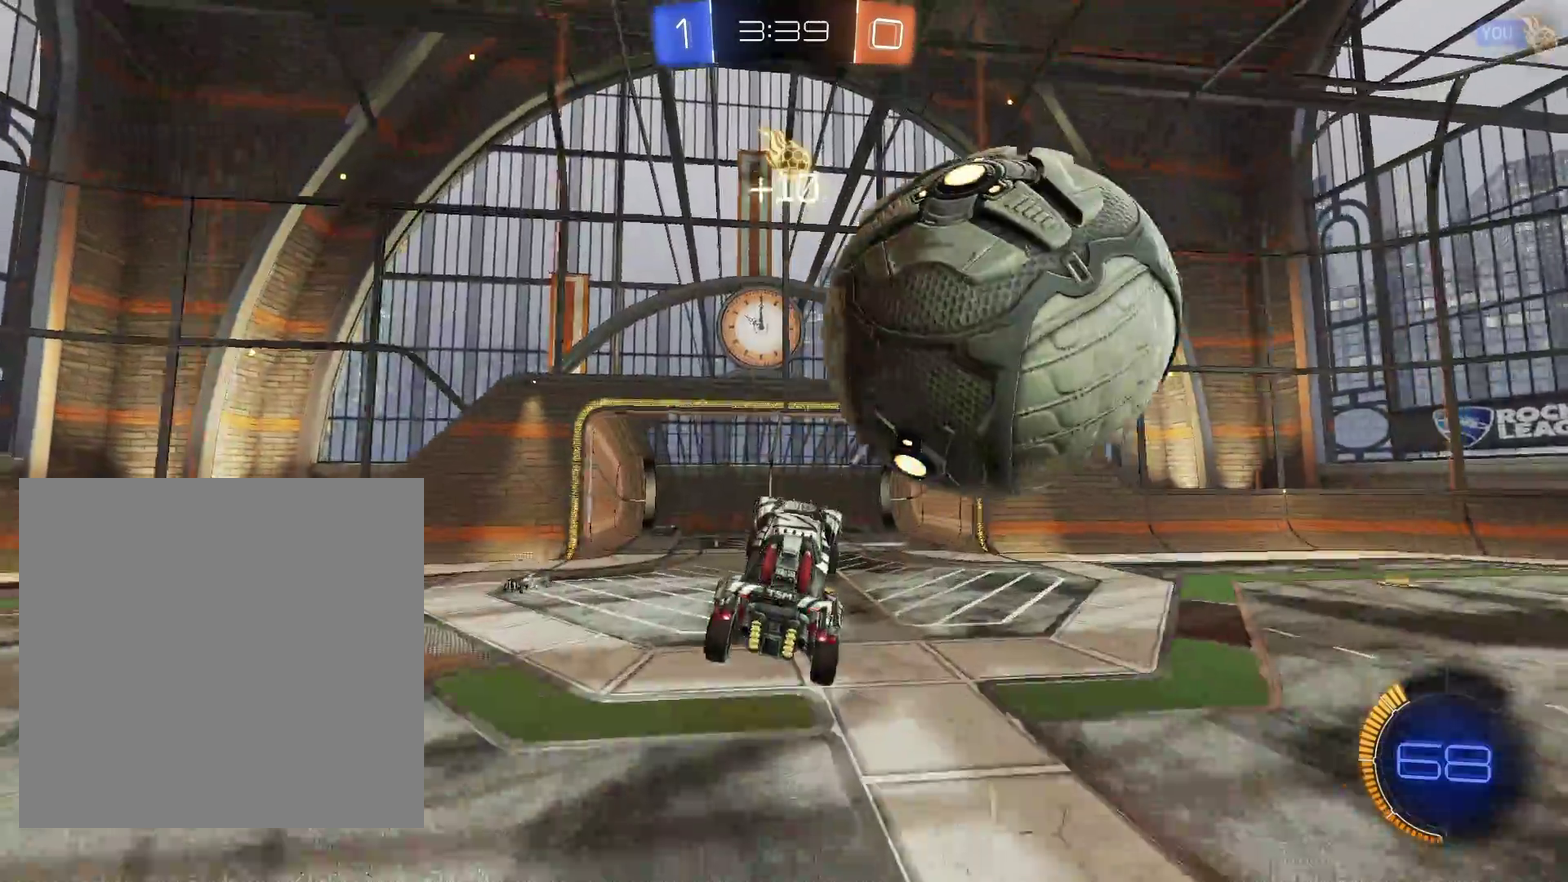
{"buttons": [], "left_stick": "up-right", "events": [[67, "left_stick", "up"], [100, "B", "down"], [183, "B", "up"], [317, "left_stick", "up-right"]]}
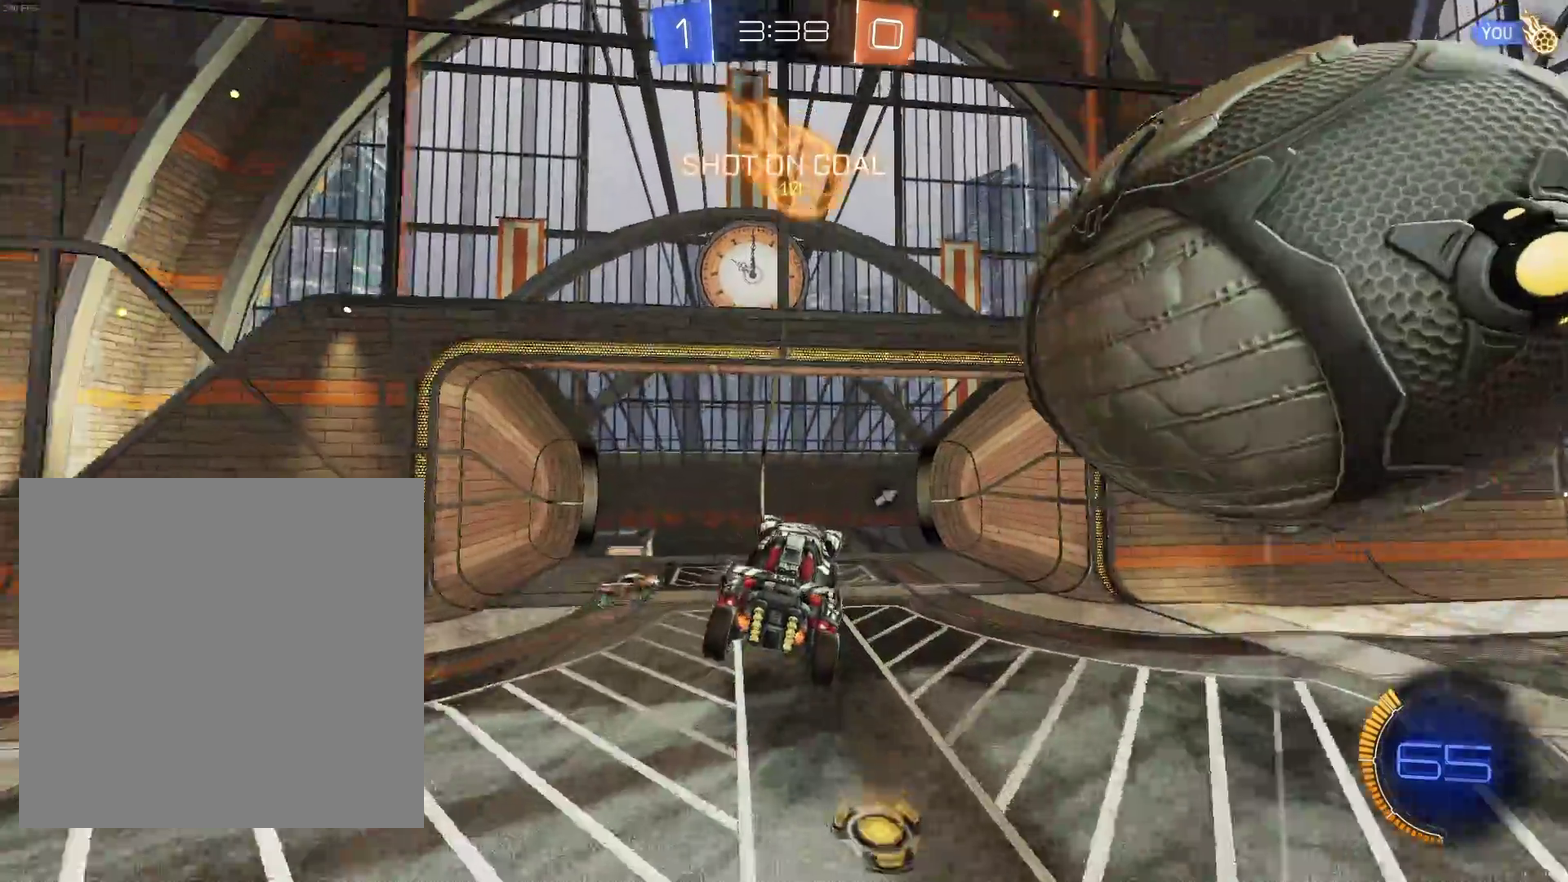
{"buttons": ["B", "R1"], "left_stick": "center", "events": [[17, "B", "down"], [83, "left_stick", "down"], [267, "left_stick", "center"], [283, "R1", "down"]]}
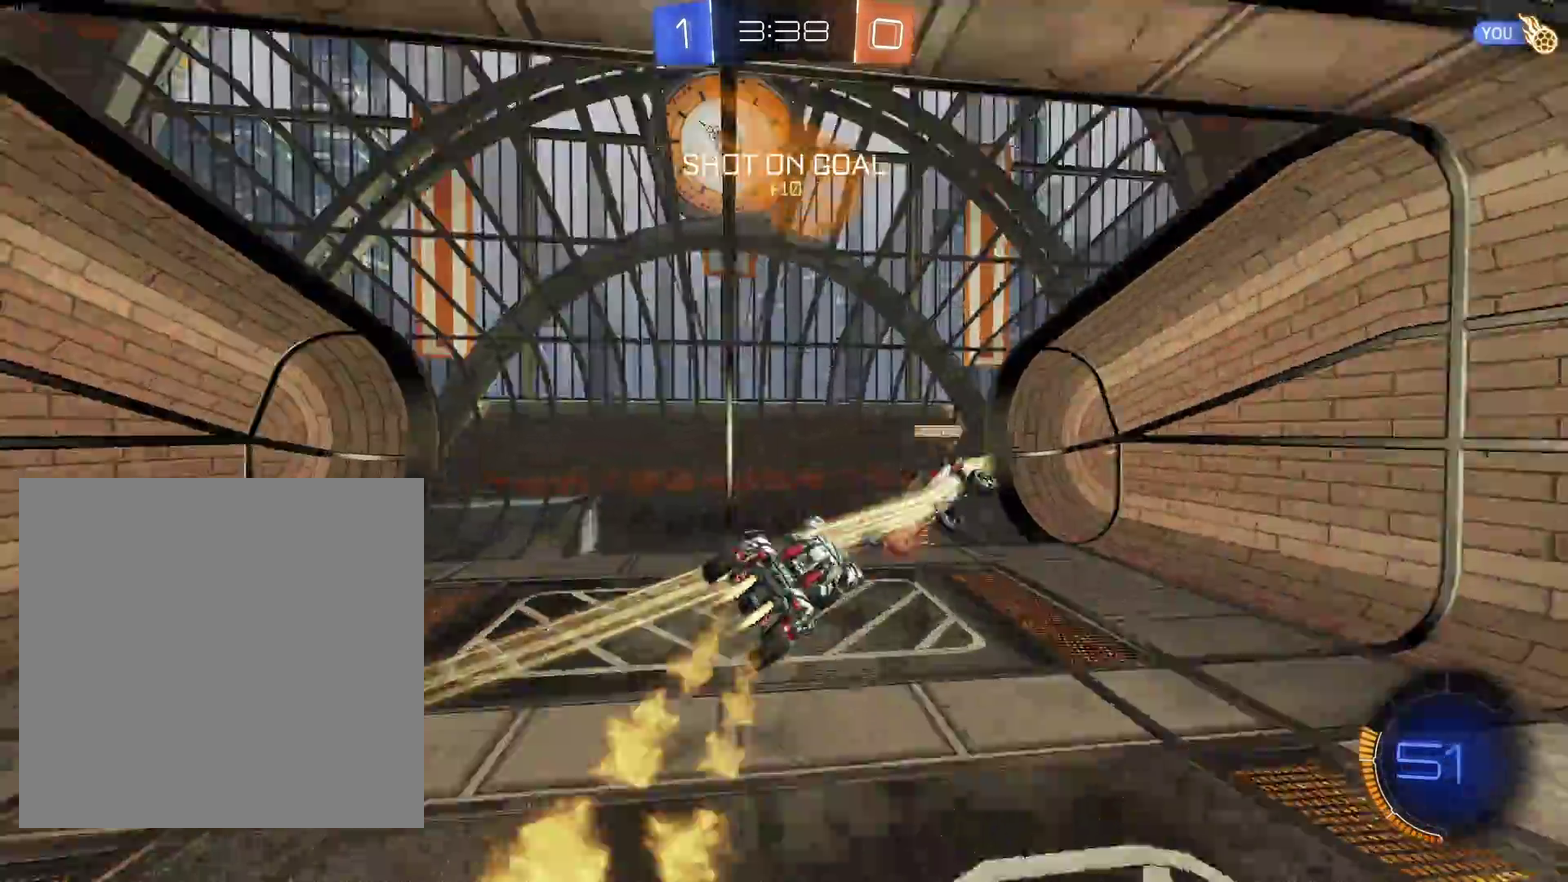
{"buttons": [], "left_stick": "center", "events": [[83, "R1", "up"], [100, "Y", "down"], [133, "B", "up"], [183, "B", "down"], [233, "Y", "up"], [250, "B", "up"]]}
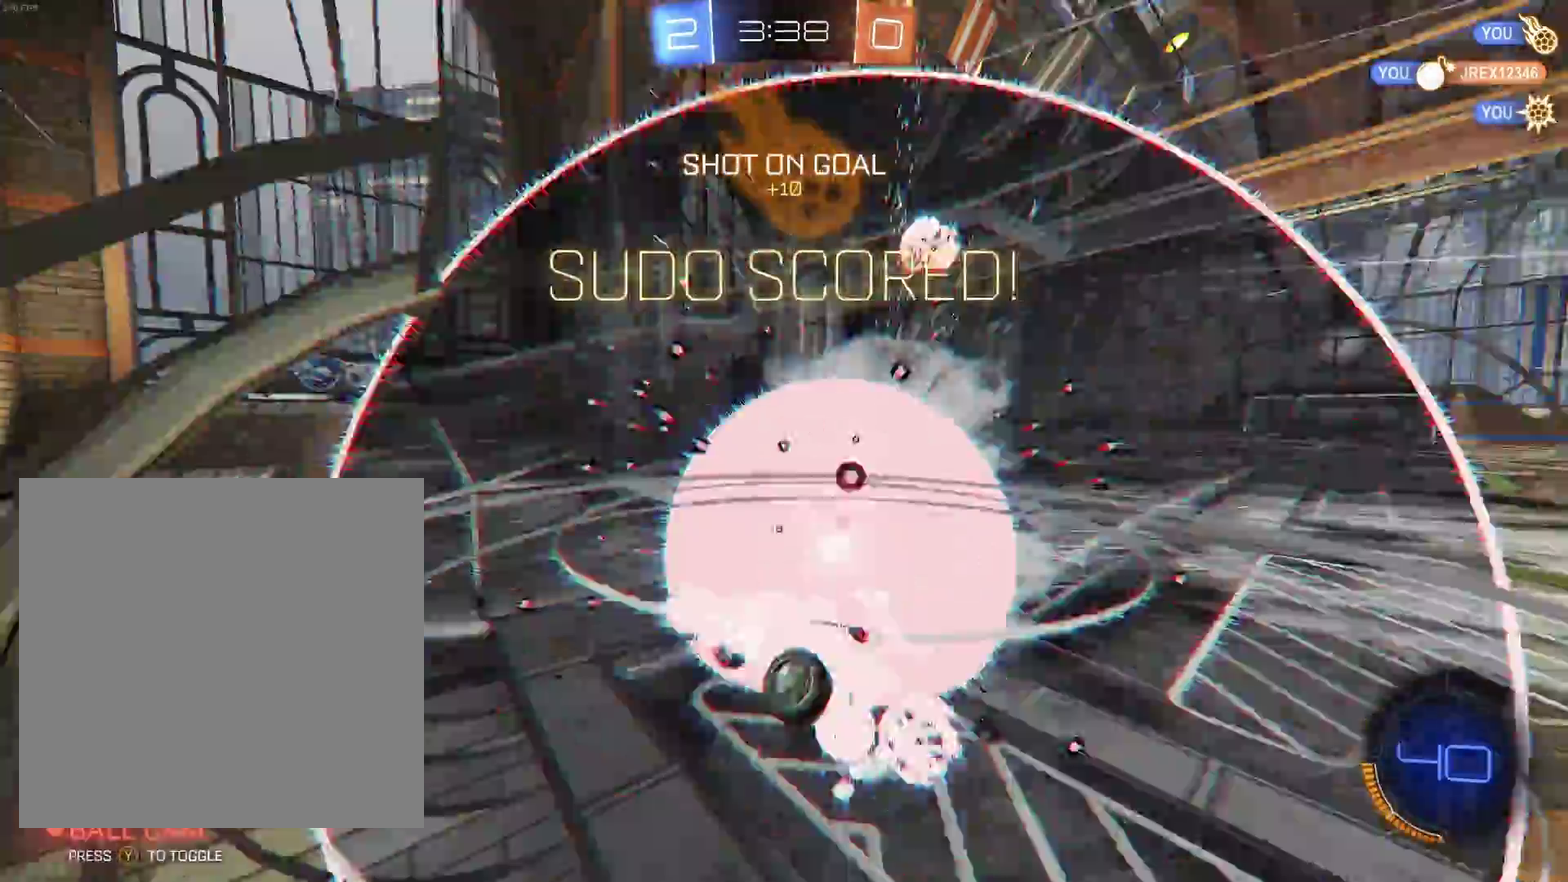
{"buttons": [], "left_stick": "center", "events": []}
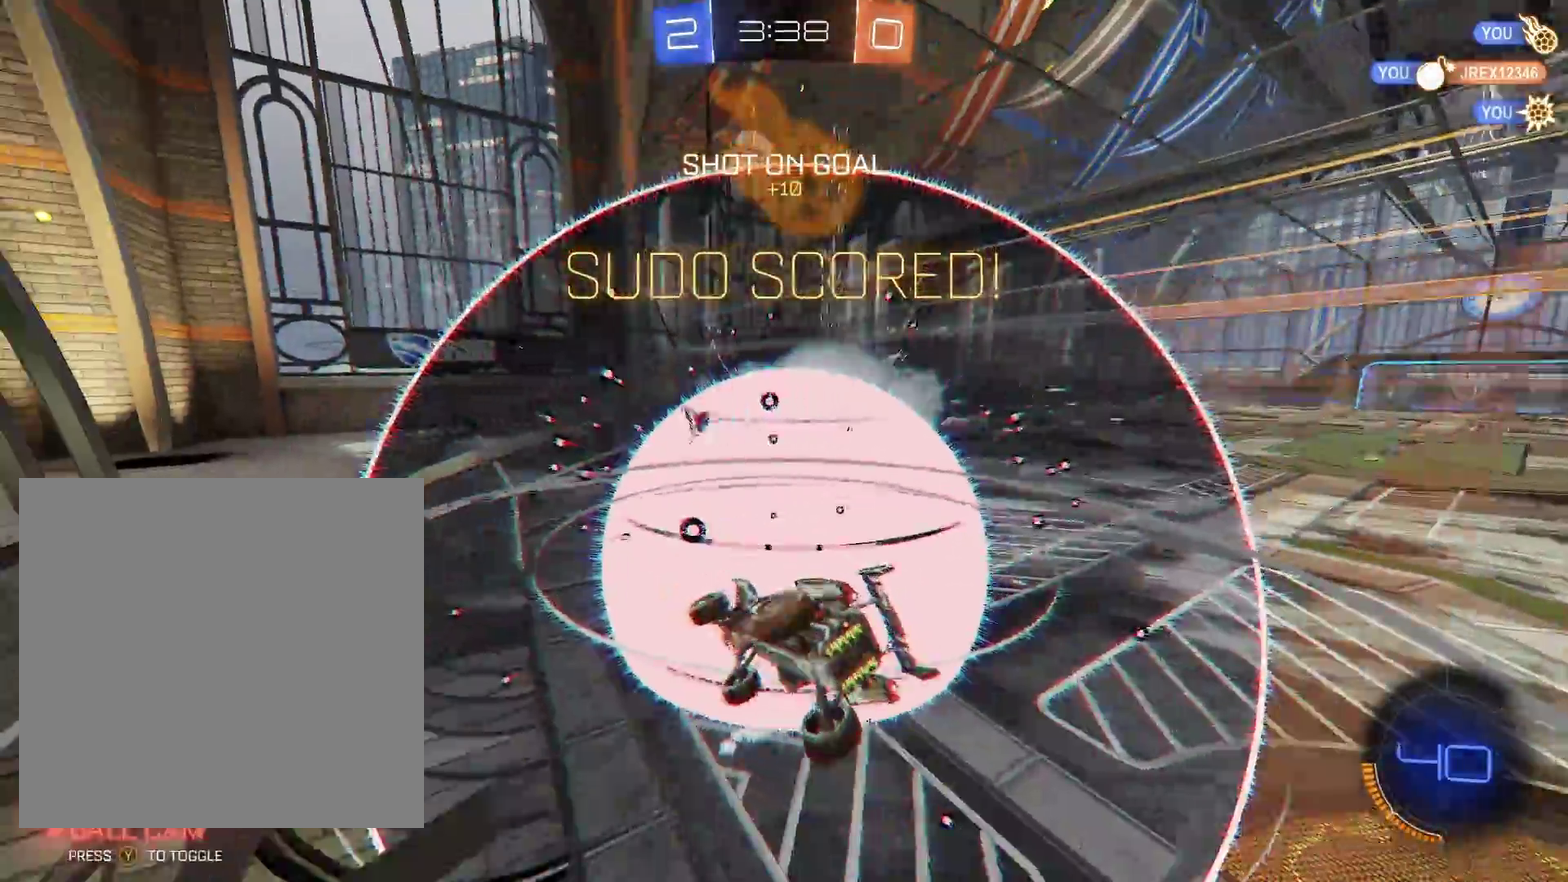
{"buttons": ["L1"], "left_stick": "down-right", "events": [[67, "left_stick", "down-right"], [83, "L1", "down"]]}
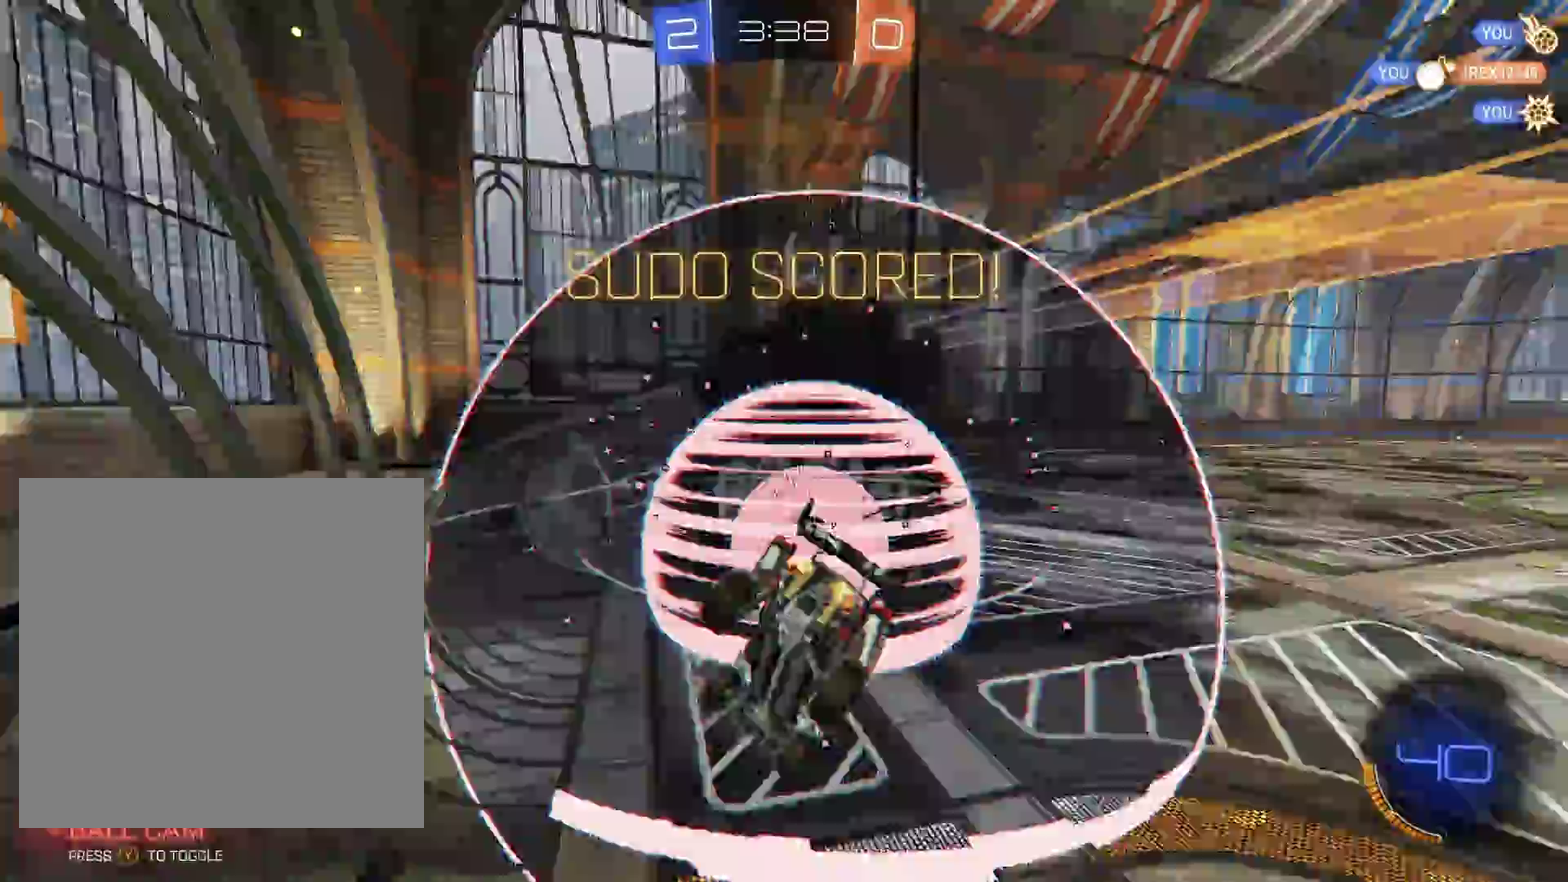
{"buttons": ["B"], "left_stick": "center", "events": [[17, "B", "down"], [50, "L1", "up"], [133, "left_stick", "down-left"], [200, "B", "up"], [233, "left_stick", "center"], [467, "B", "down"]]}
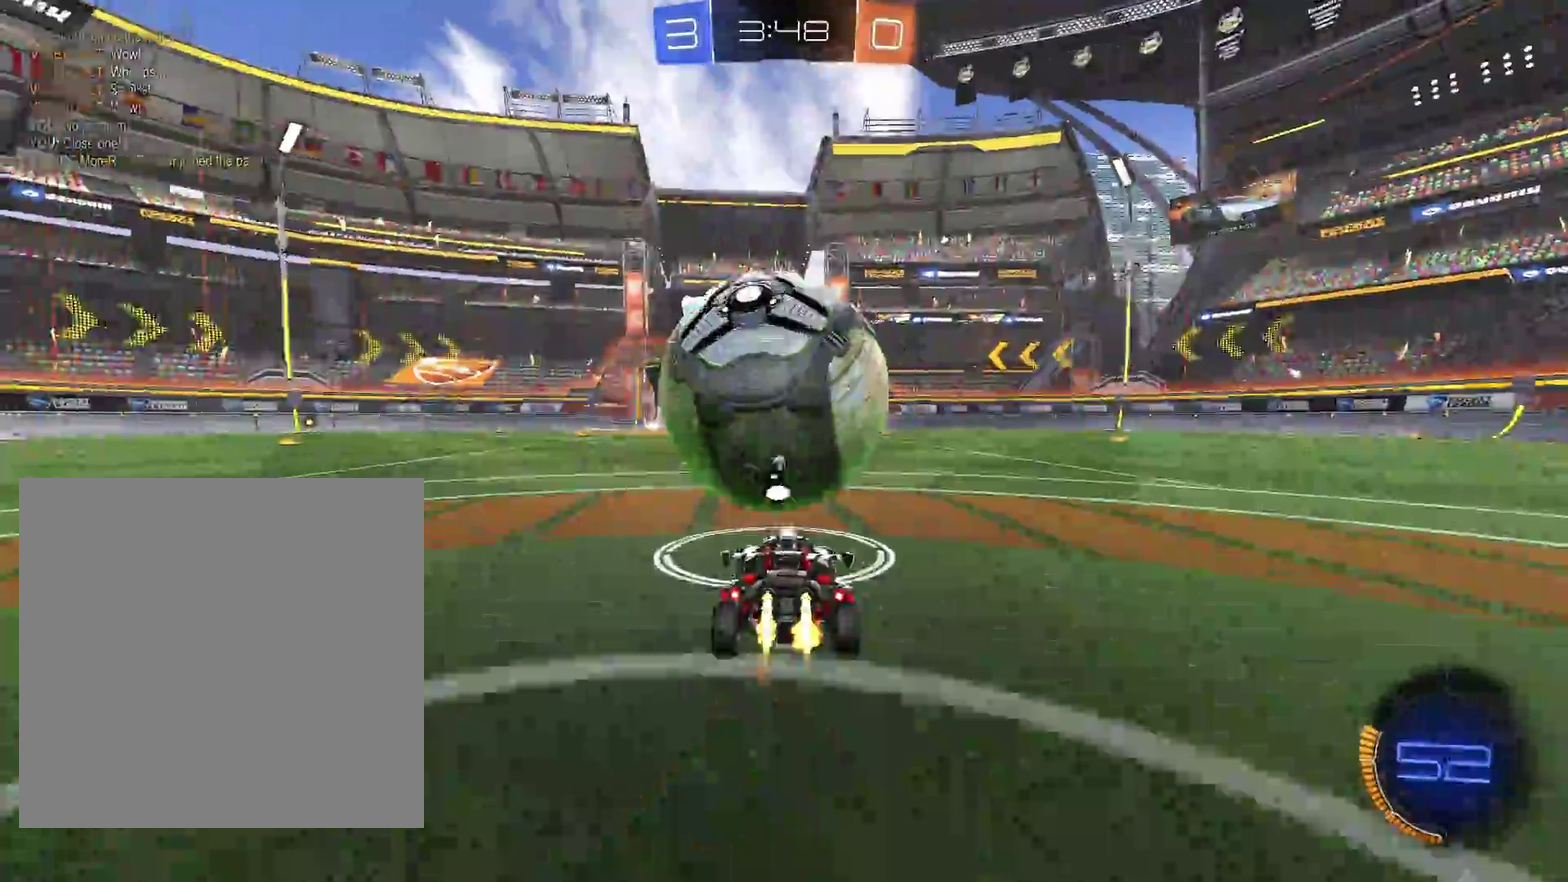
{"buttons": ["B"], "left_stick": "center", "events": [[83, "B", "up"], [333, "left_stick", "down-left"], [417, "left_stick", "center"], [500, "B", "down"]]}
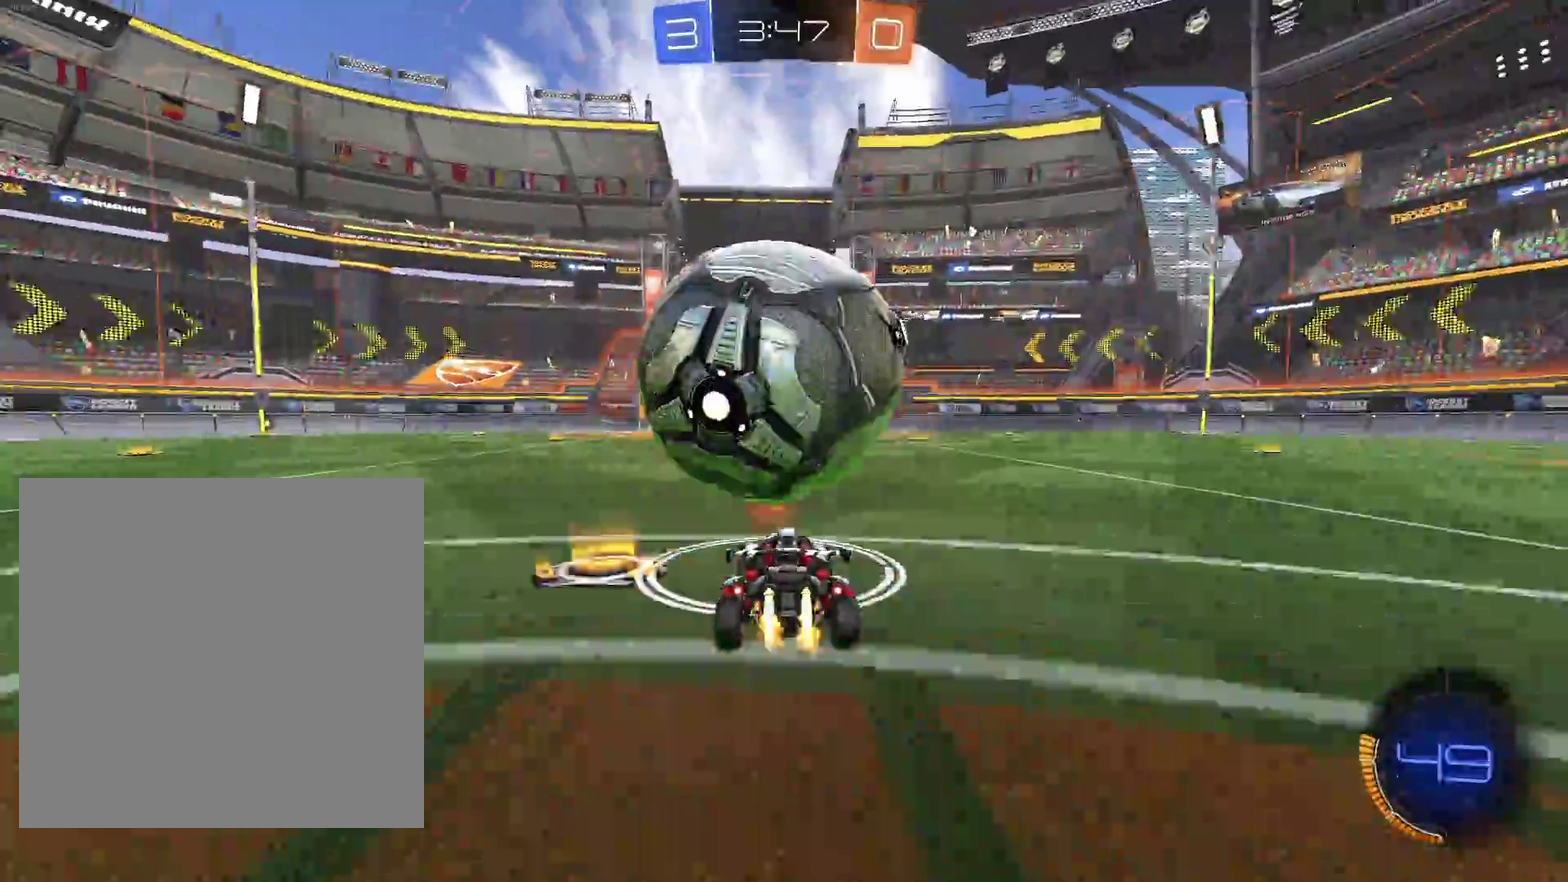
{"buttons": [], "left_stick": "center", "events": [[200, "A", "down"], [283, "A", "up"], [300, "B", "up"], [300, "left_stick", "up"], [400, "left_stick", "center"]]}
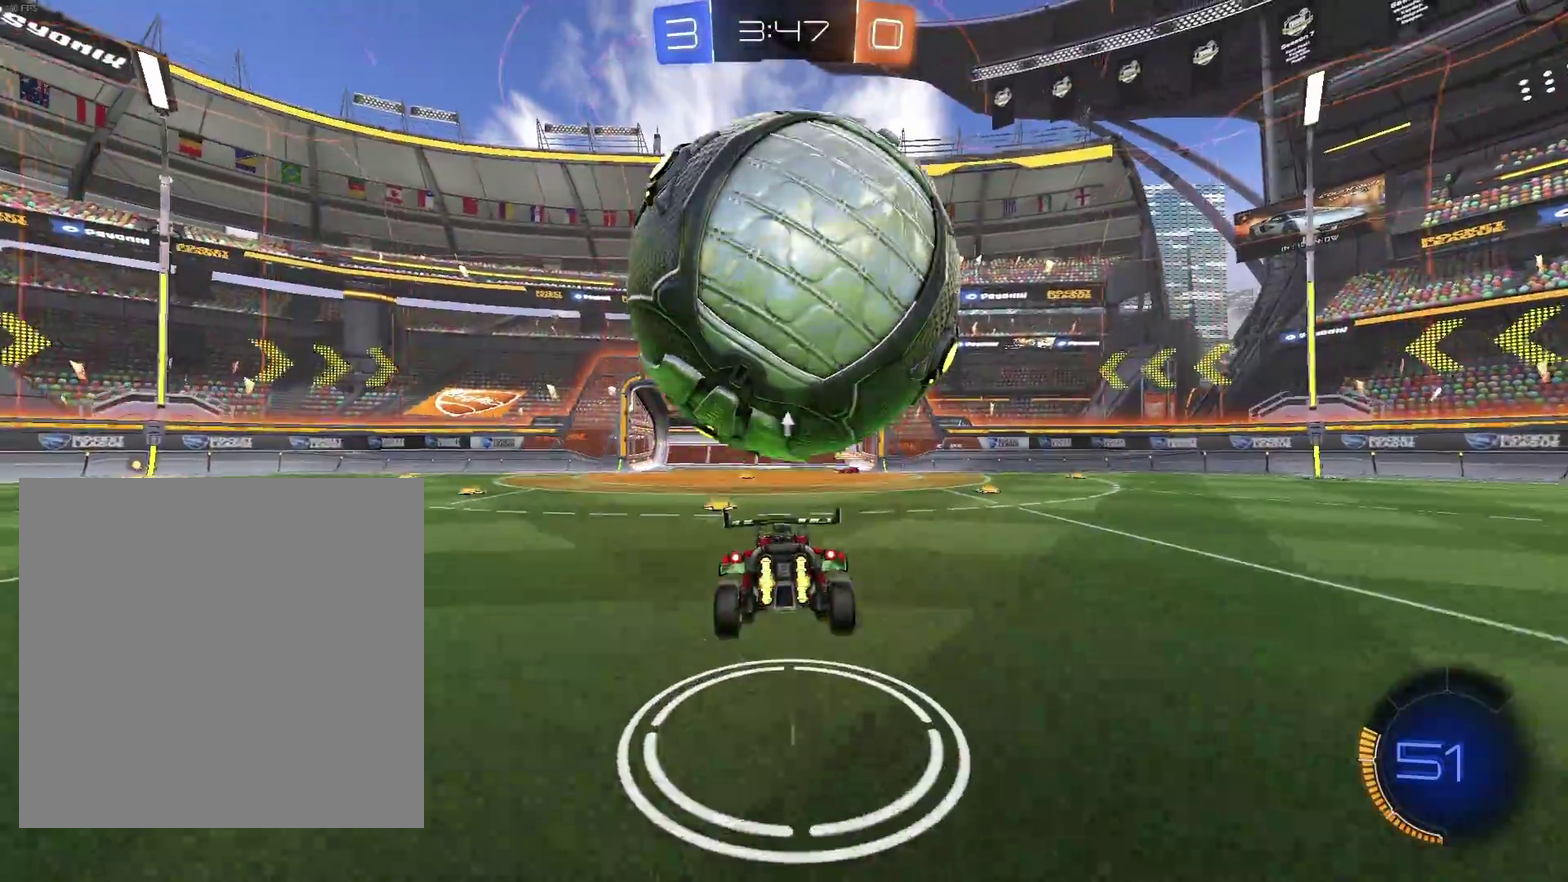
{"buttons": [], "left_stick": "down-right", "events": [[267, "left_stick", "down"], [417, "left_stick", "down-right"]]}
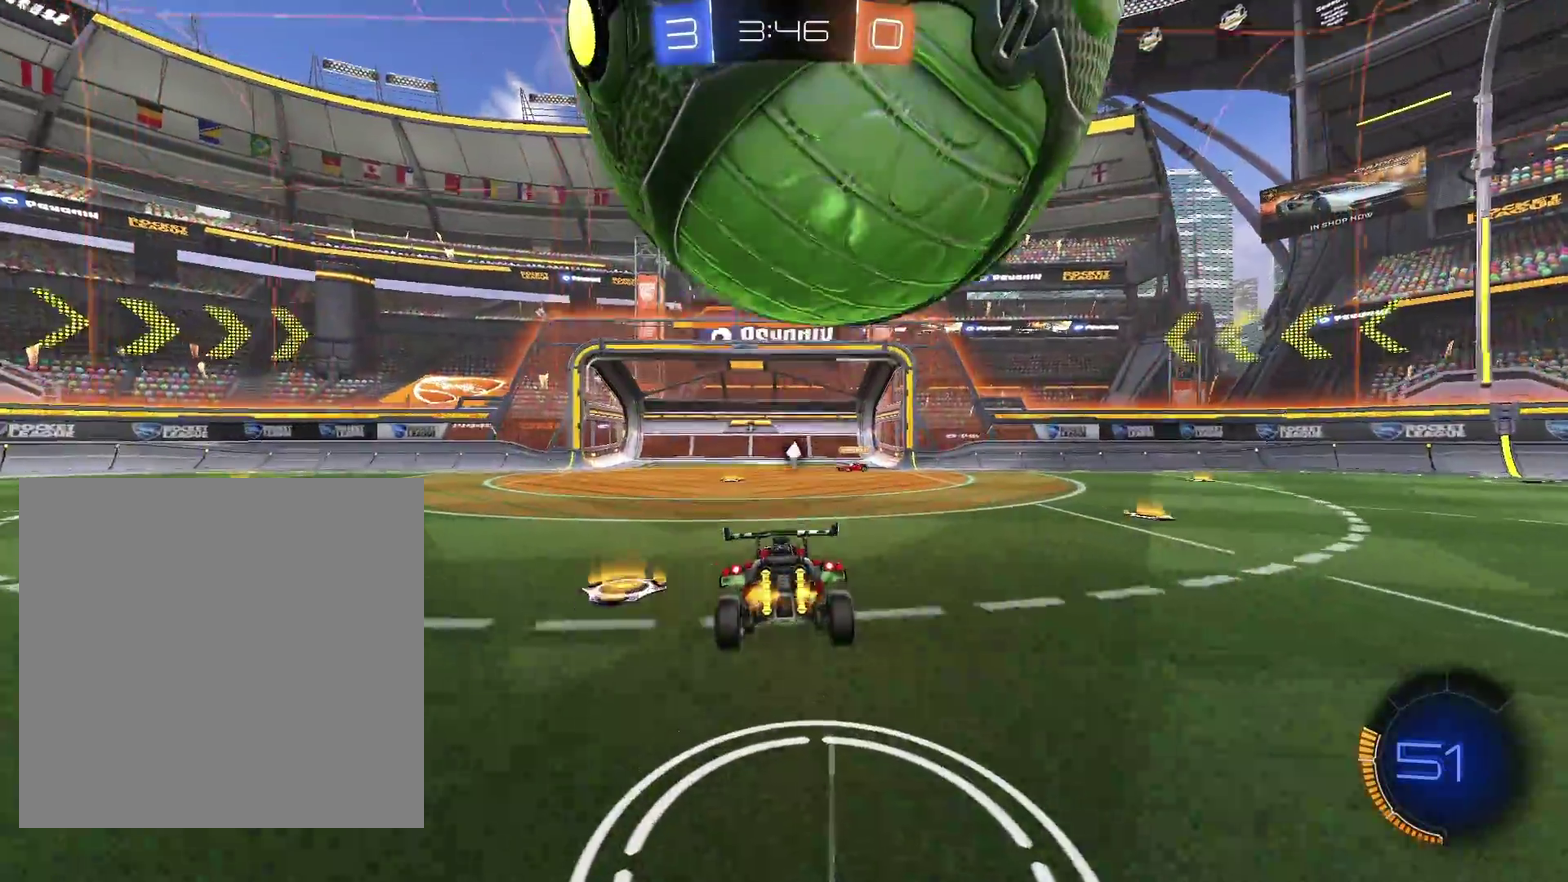
{"buttons": ["B"], "left_stick": "center", "events": [[67, "left_stick", "center"], [117, "B", "down"], [333, "left_stick", "down-right"], [433, "left_stick", "center"]]}